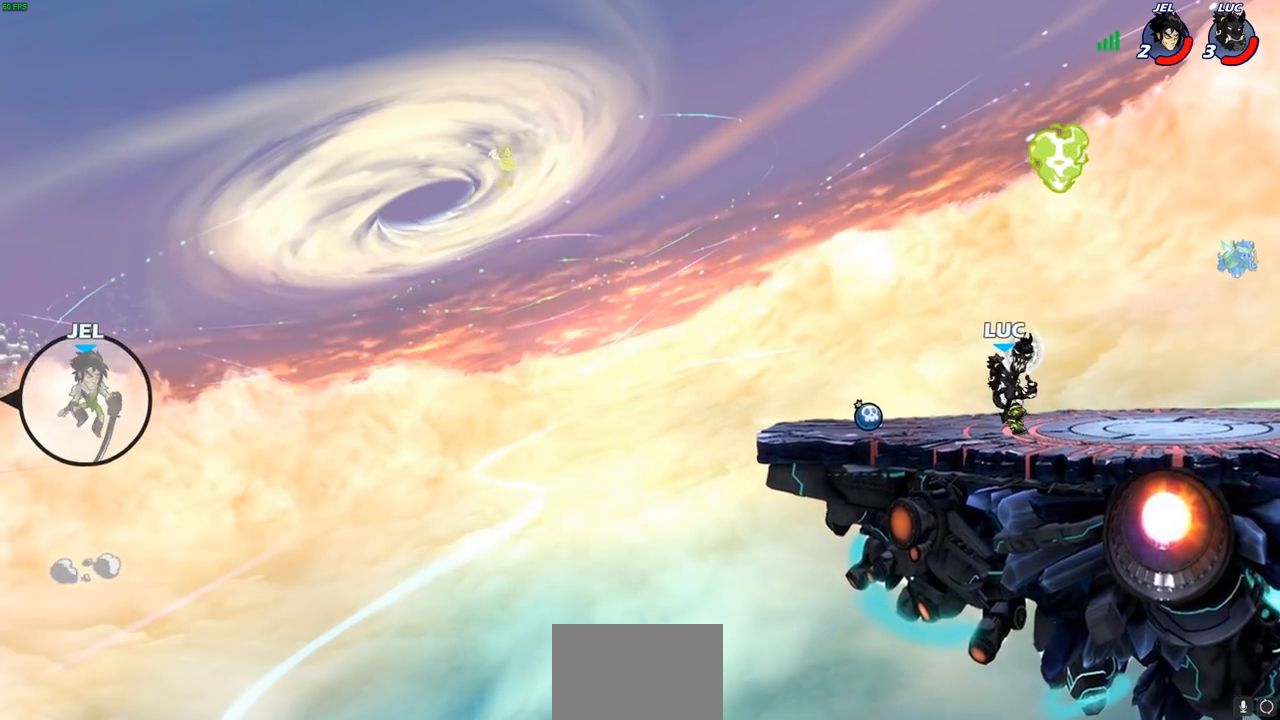
Gameplay with a controller (PlayStation layout); each line is a JSON object with the inputs held at the frame after it. "events" lists button and stick changes between this image and that frame as [ms after this image, input, new state], when the widget could be followed in between.
{"buttons": [], "left_stick": "center", "right_stick": "center", "events": [[200, "R2", "down"], [233, "CROSS", "down"], [300, "R2", "up"], [317, "CROSS", "up"], [383, "R1", "down"], [433, "left_stick", "center"], [450, "R1", "up"]]}
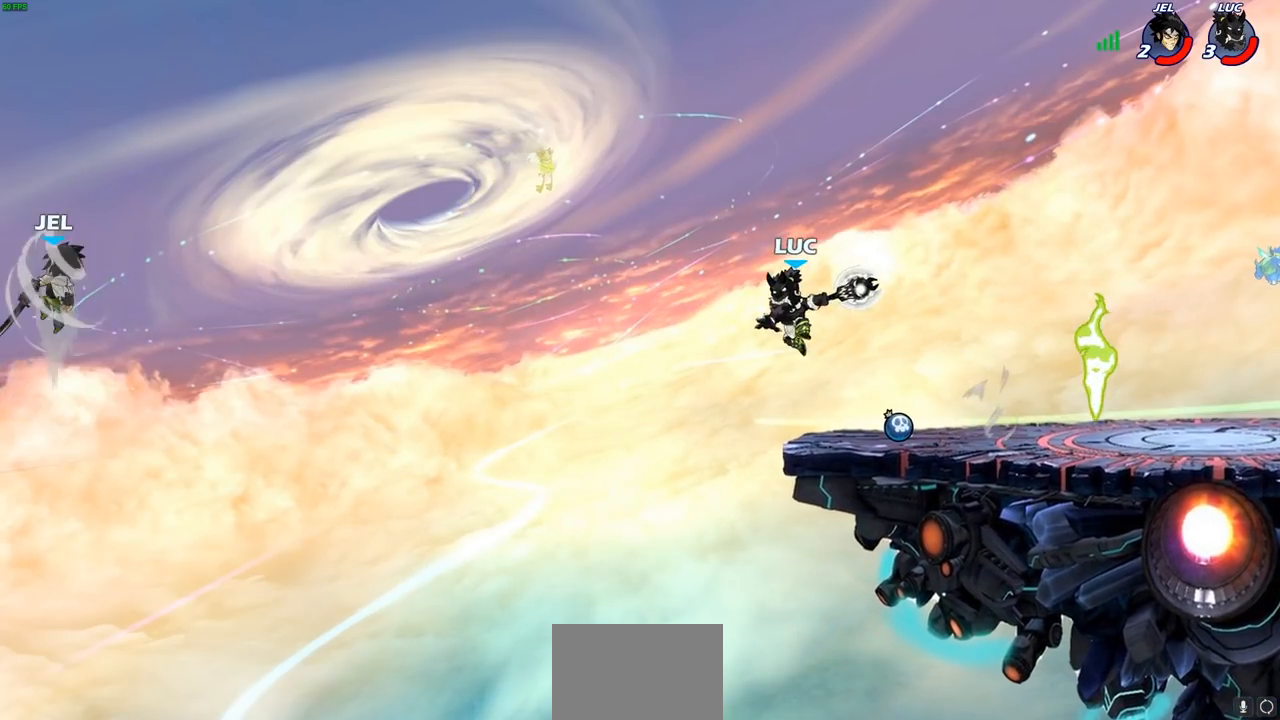
{"buttons": [], "left_stick": "right", "right_stick": "center", "events": [[183, "left_stick", "right"]]}
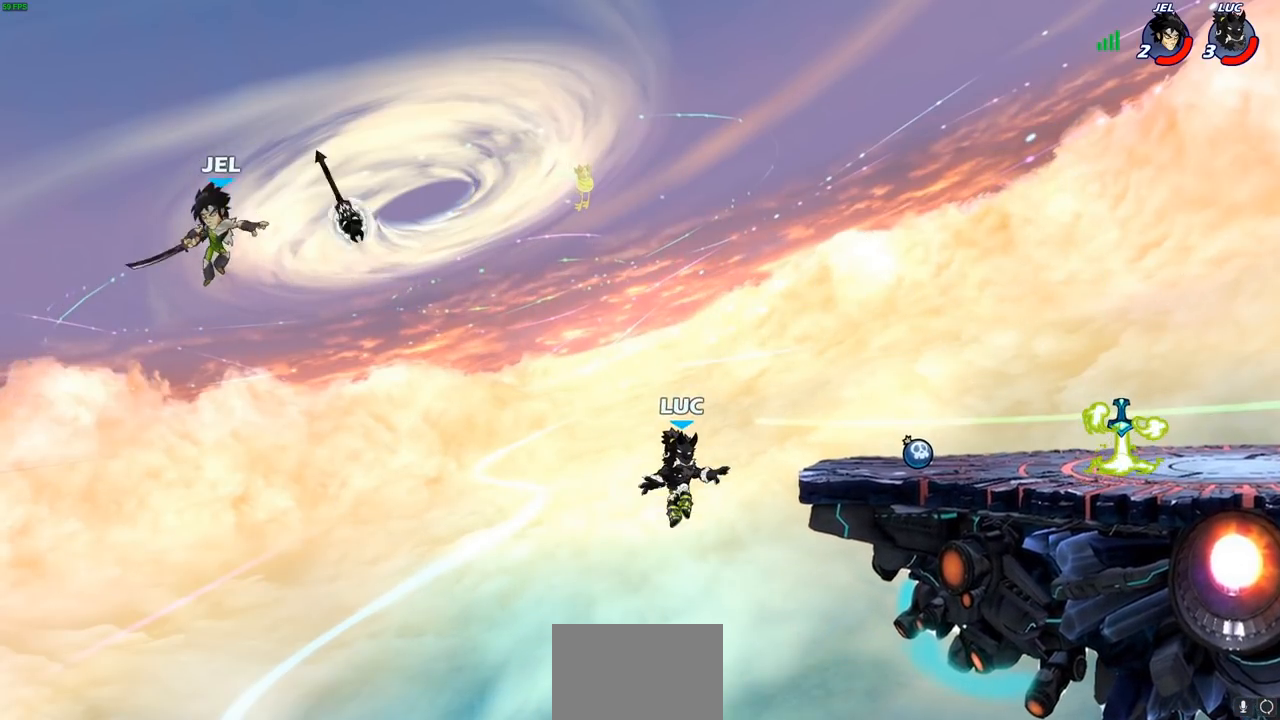
{"buttons": [], "left_stick": "down-right", "right_stick": "center", "events": [[33, "CROSS", "down"], [233, "CROSS", "up"], [367, "left_stick", "down-right"]]}
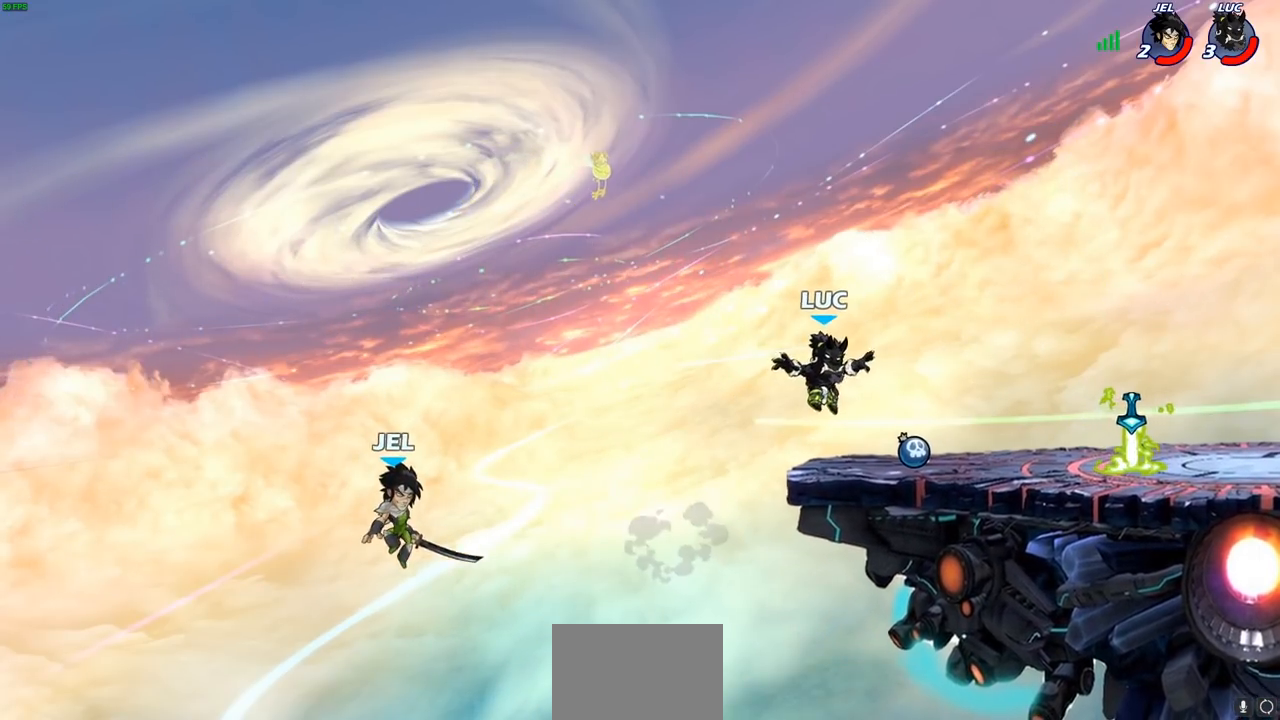
{"buttons": ["CIRCLE"], "left_stick": "down-left", "right_stick": "center", "events": [[83, "R1", "down"], [83, "left_stick", "down-left"], [183, "CROSS", "down"], [183, "R1", "up"], [183, "left_stick", "center"], [300, "CROSS", "up"], [467, "CIRCLE", "down"], [467, "left_stick", "down-left"]]}
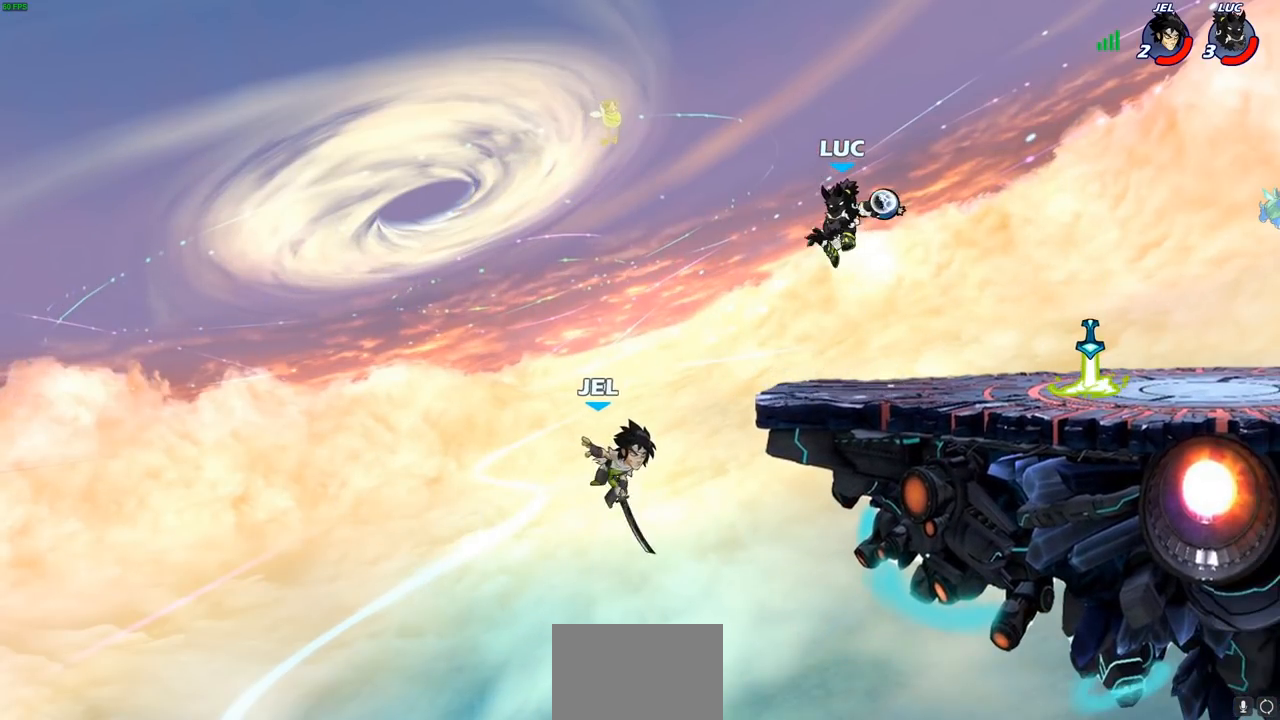
{"buttons": [], "left_stick": "right", "right_stick": "center", "events": [[17, "CIRCLE", "up"], [100, "left_stick", "center"], [333, "left_stick", "right"]]}
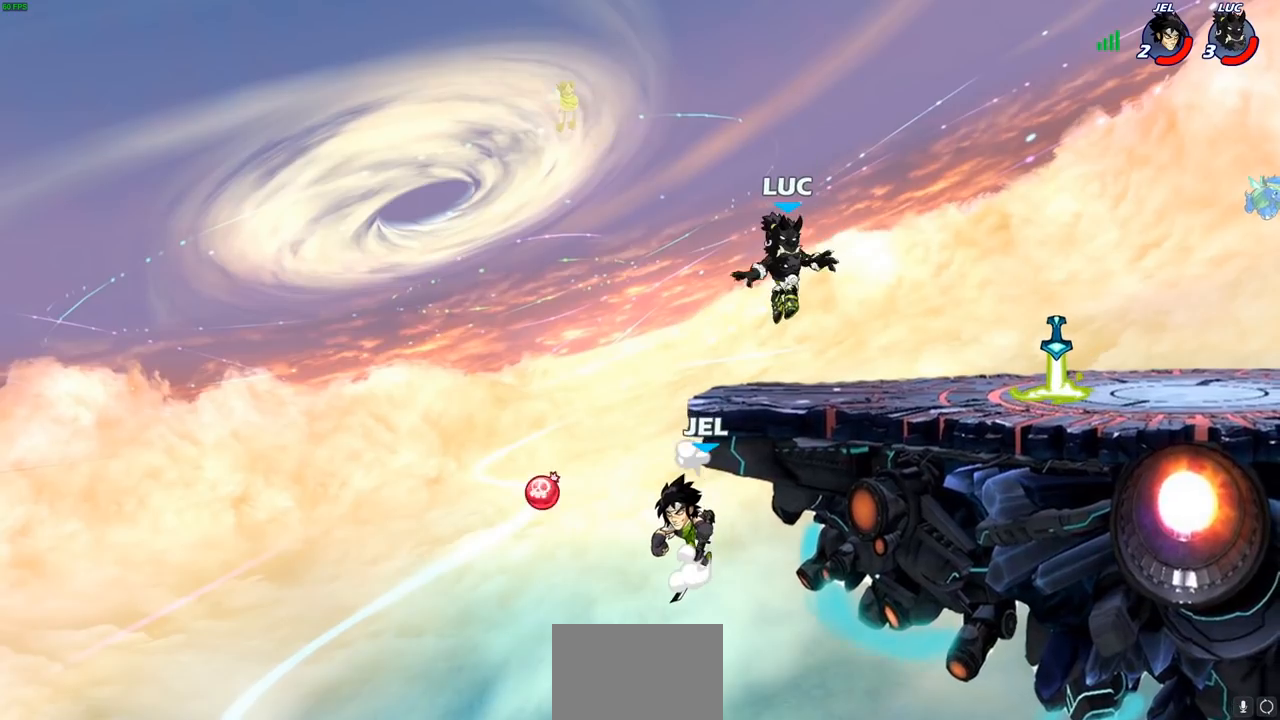
{"buttons": [], "left_stick": "down-left", "right_stick": "up-right", "events": [[83, "left_stick", "left"], [267, "left_stick", "down-left"], [283, "R2", "down"], [333, "SQUARE", "down"], [417, "R2", "up"], [433, "SQUARE", "up"], [500, "right_stick", "up-right"]]}
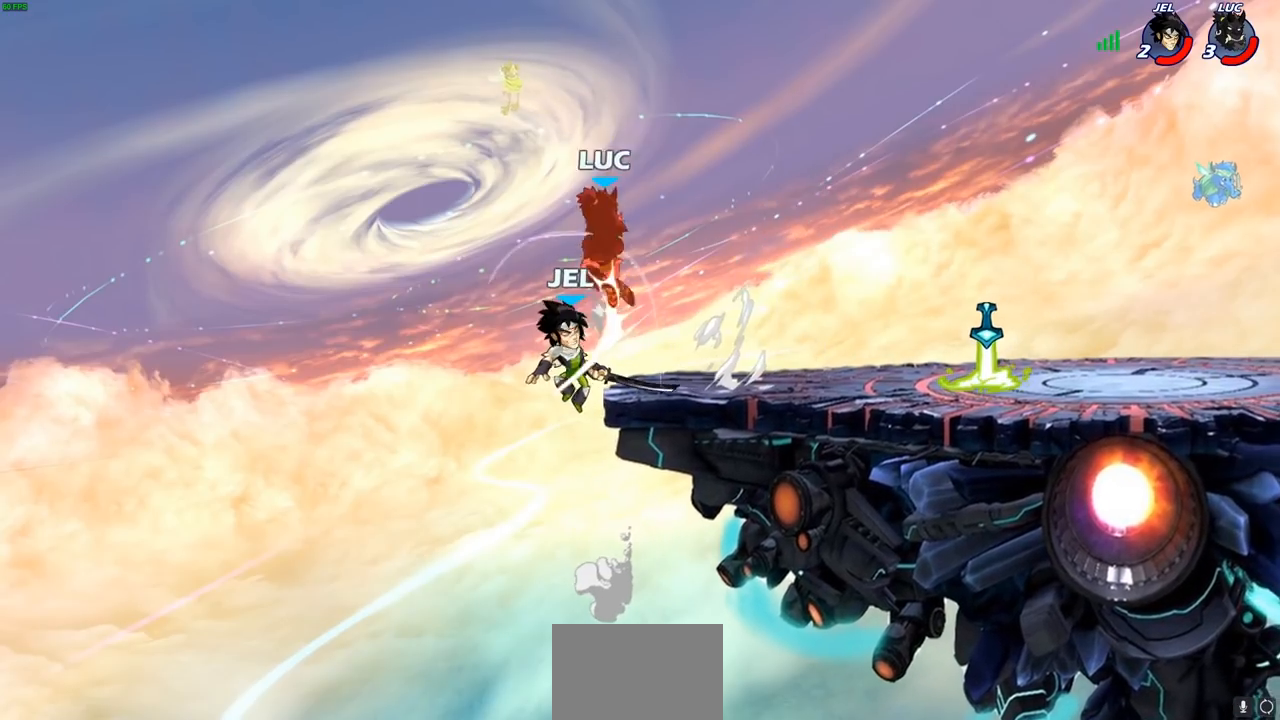
{"buttons": [], "left_stick": "down-right", "right_stick": "center", "events": [[33, "CROSS", "down"], [33, "right_stick", "center"], [50, "left_stick", "center"], [100, "CIRCLE", "down"], [150, "CROSS", "up"], [217, "CIRCLE", "up"], [367, "left_stick", "down-right"]]}
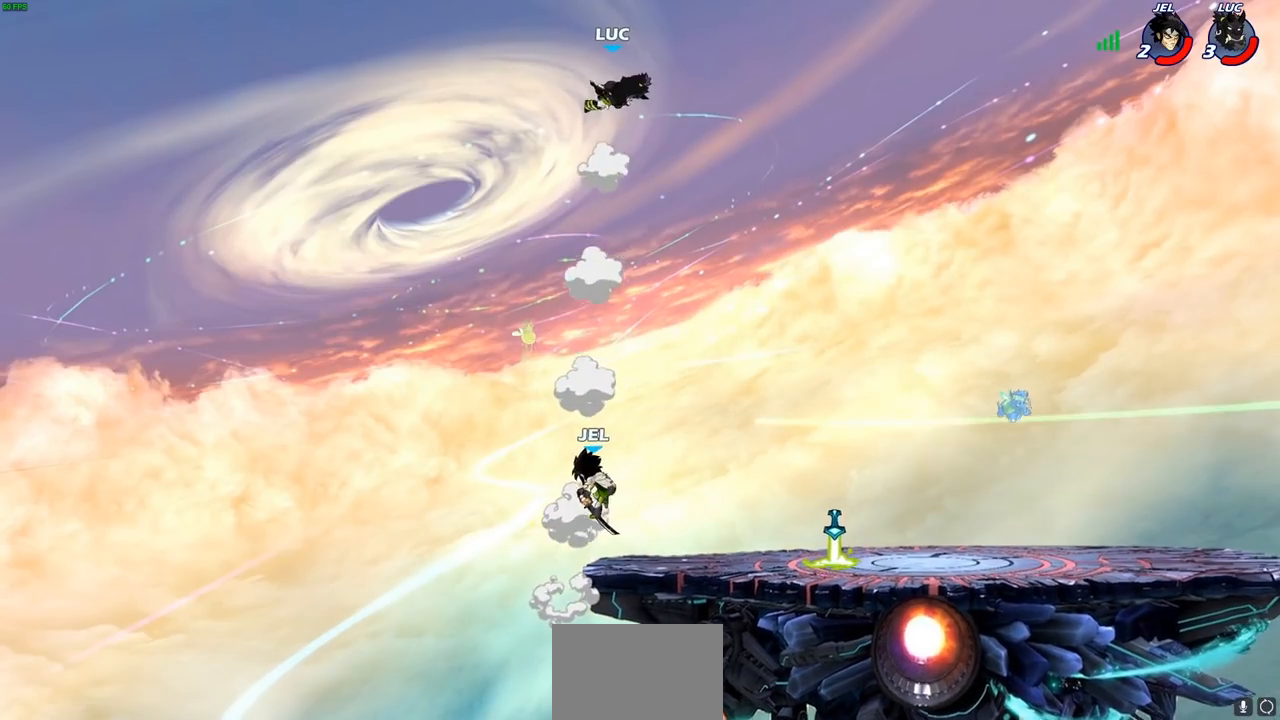
{"buttons": [], "left_stick": "right", "right_stick": "center", "events": [[167, "left_stick", "down"], [400, "left_stick", "right"]]}
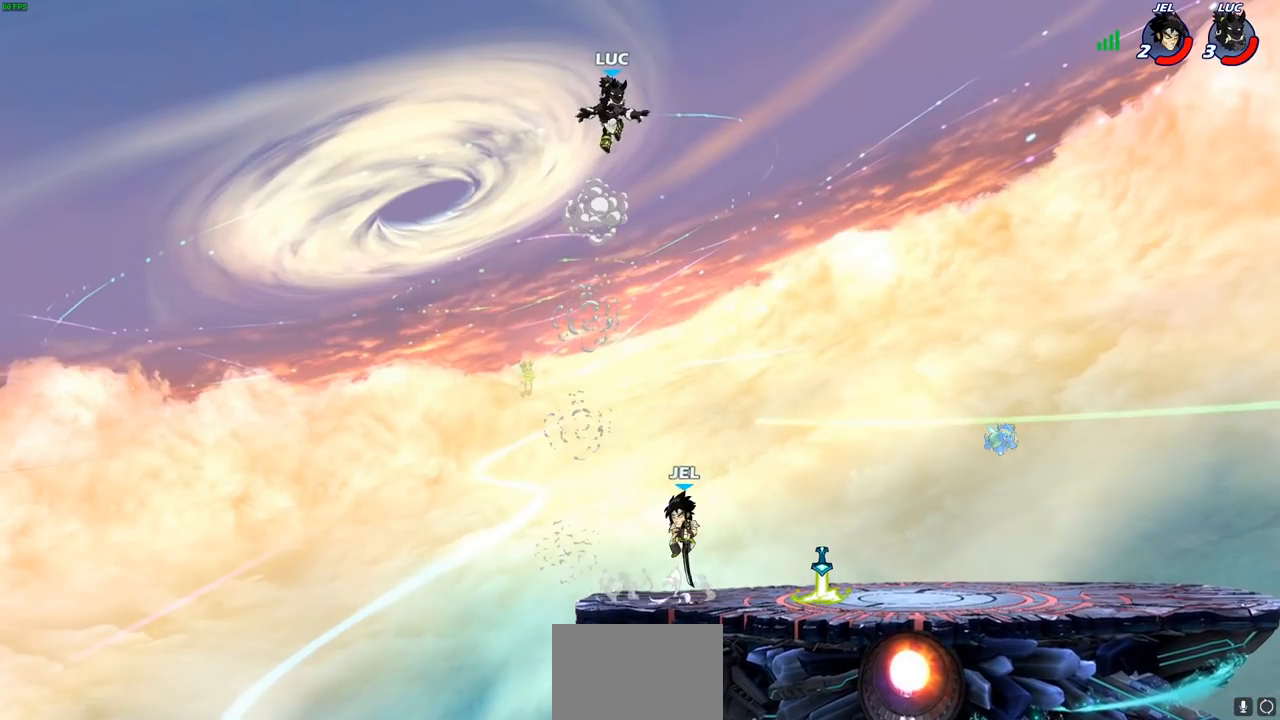
{"buttons": ["R2"], "left_stick": "right", "right_stick": "center", "events": [[50, "left_stick", "down-right"], [283, "left_stick", "down"], [383, "left_stick", "down-right"], [417, "R2", "down"], [483, "left_stick", "right"]]}
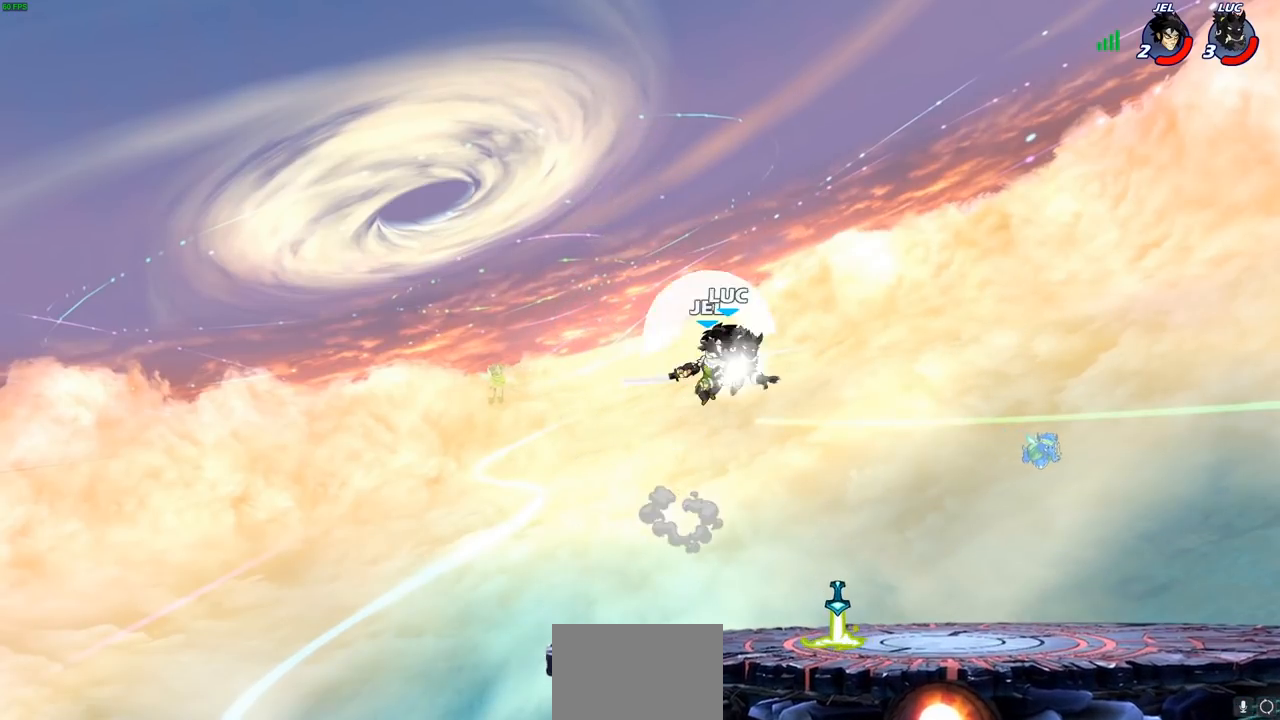
{"buttons": [], "left_stick": "up-right", "right_stick": "center", "events": [[183, "left_stick", "down-left"], [233, "R2", "up"], [317, "CIRCLE", "down"], [317, "left_stick", "up"], [417, "CIRCLE", "up"], [417, "left_stick", "up-right"]]}
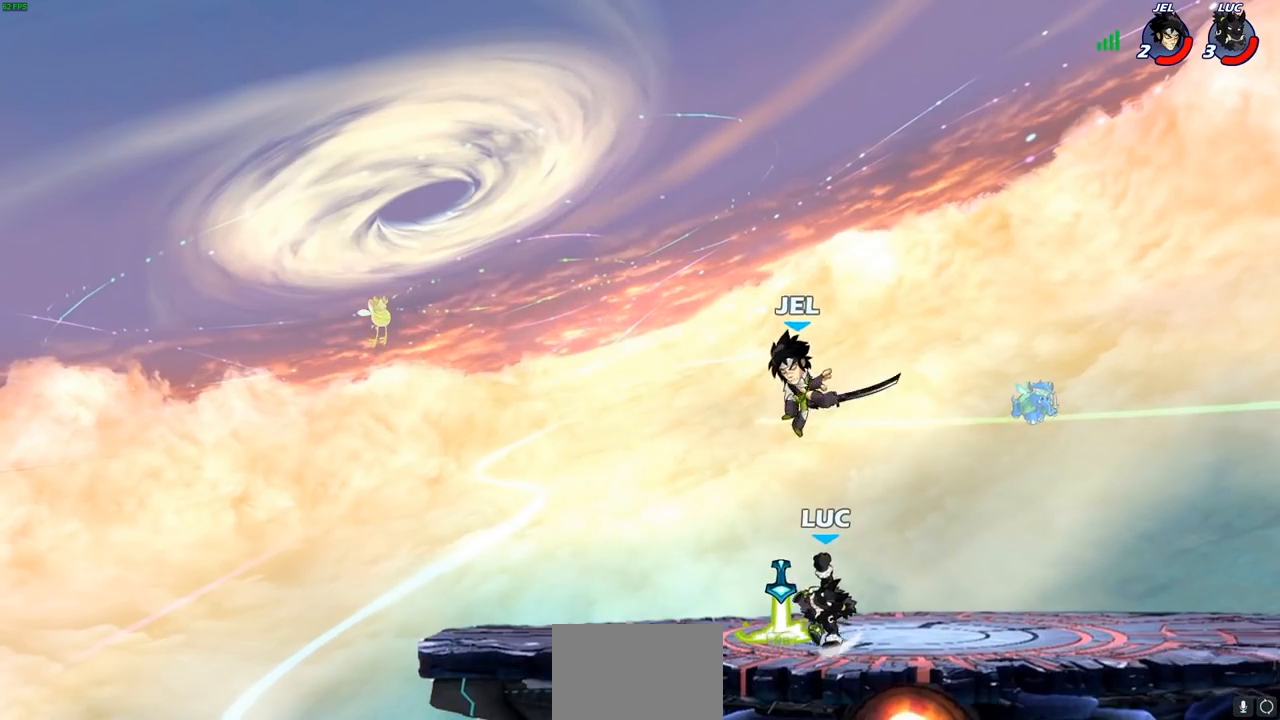
{"buttons": [], "left_stick": "down-left", "right_stick": "center", "events": [[100, "left_stick", "up-left"], [150, "left_stick", "left"], [483, "left_stick", "down-left"]]}
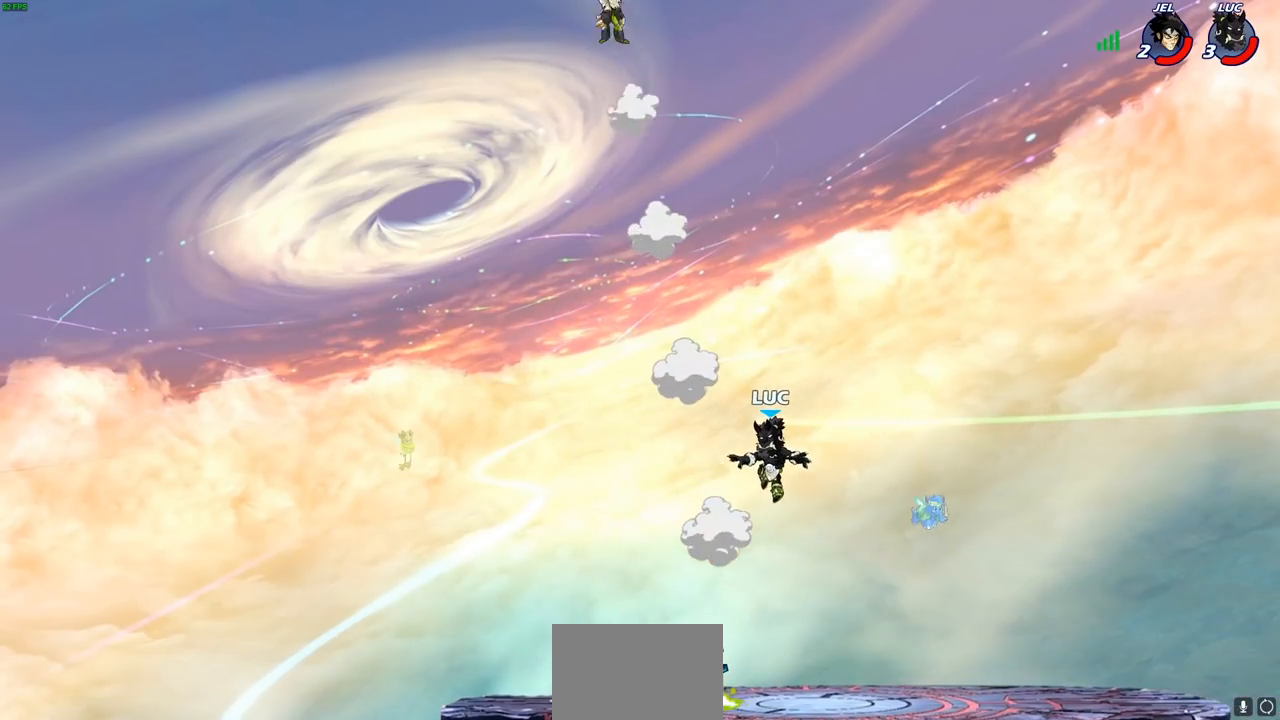
{"buttons": ["CROSS", "R1"], "left_stick": "left", "right_stick": "center", "events": [[100, "left_stick", "down"], [333, "left_stick", "left"], [383, "R1", "down"], [450, "CROSS", "down"]]}
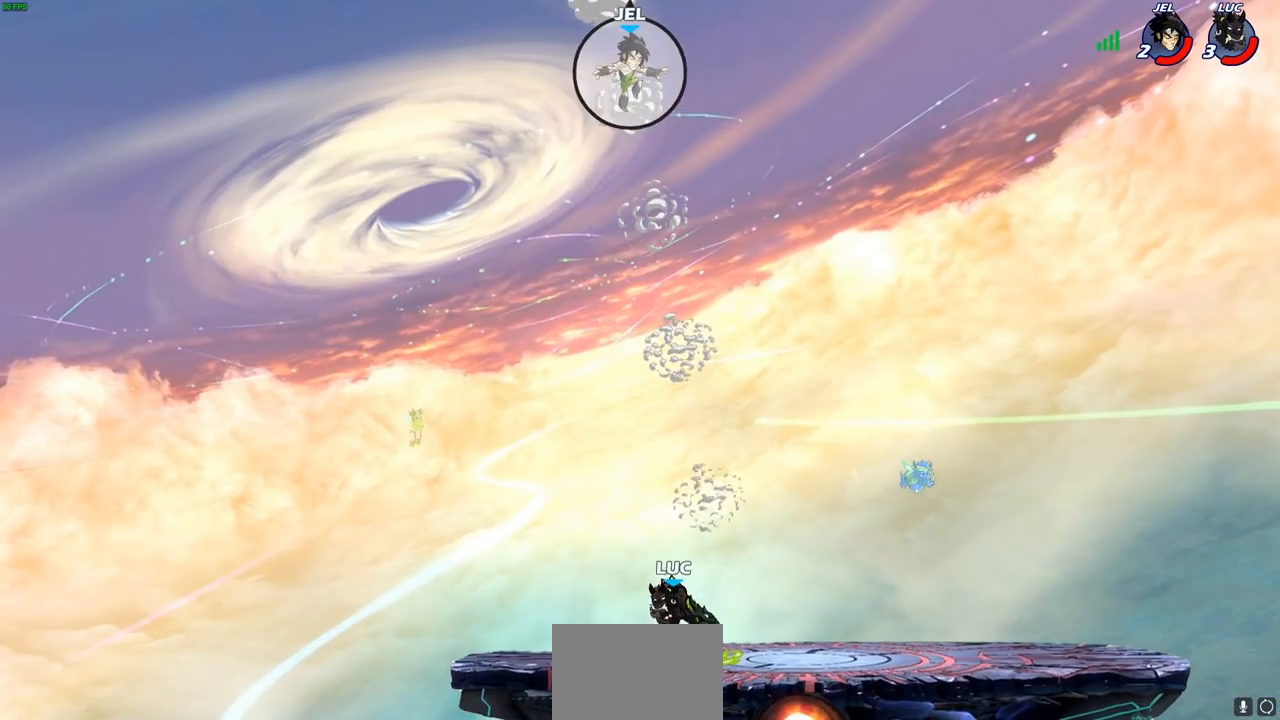
{"buttons": ["CIRCLE", "R2"], "left_stick": "center", "right_stick": "center", "events": [[33, "R1", "up"], [50, "left_stick", "up-right"], [67, "CROSS", "up"], [183, "R2", "down"], [183, "left_stick", "center"], [217, "CIRCLE", "down"]]}
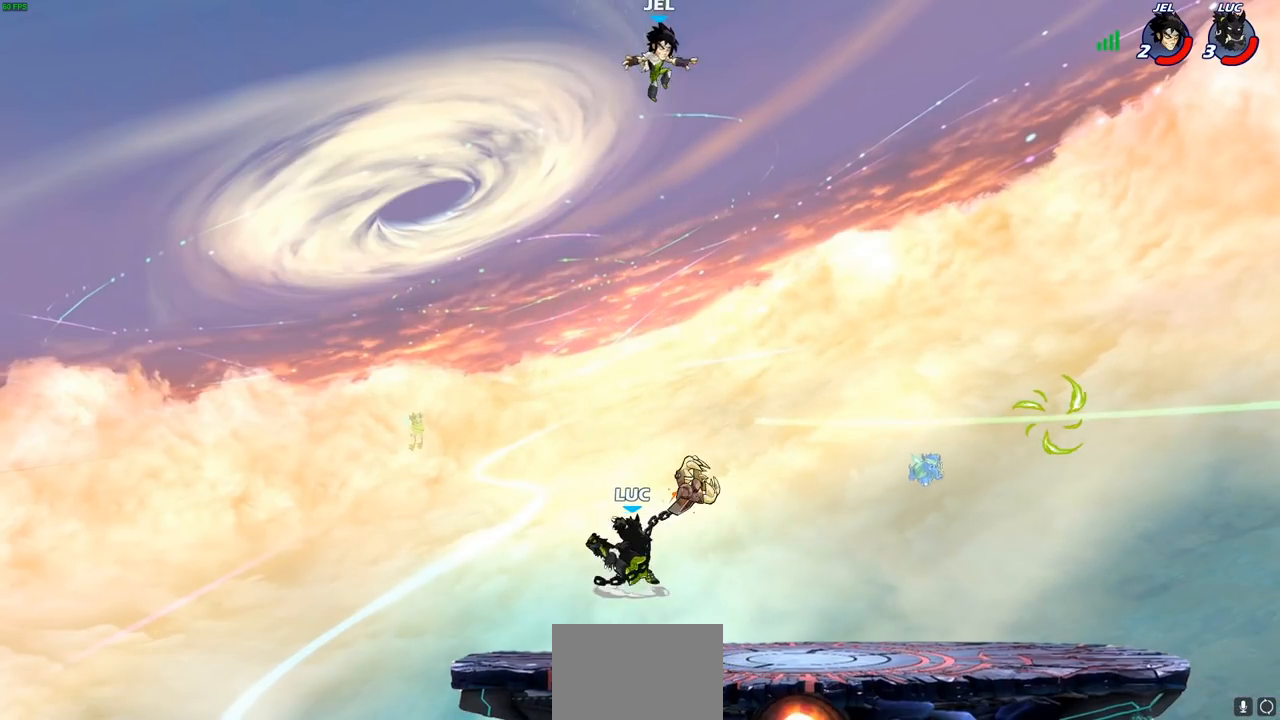
{"buttons": ["CIRCLE", "R2"], "left_stick": "center", "right_stick": "center", "events": [[367, "left_stick", "up-left"], [467, "left_stick", "center"]]}
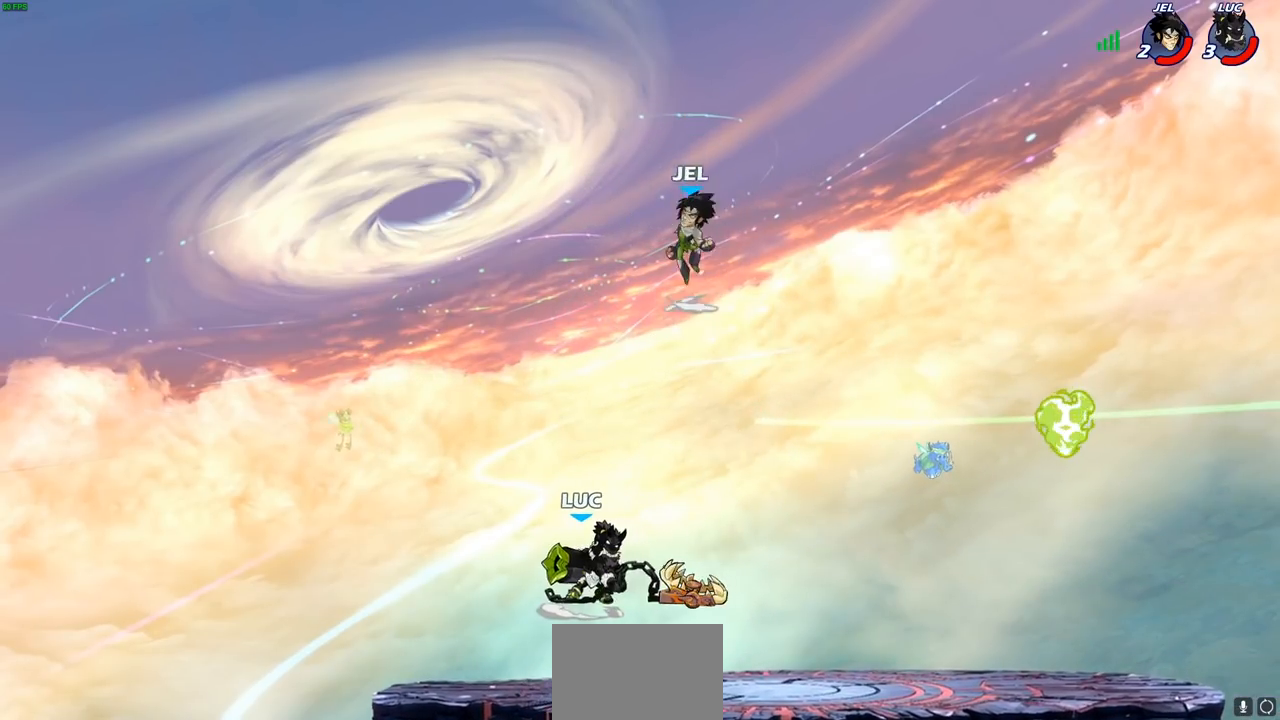
{"buttons": [], "left_stick": "left", "right_stick": "center", "events": [[283, "CIRCLE", "up"], [317, "R2", "up"], [400, "left_stick", "left"]]}
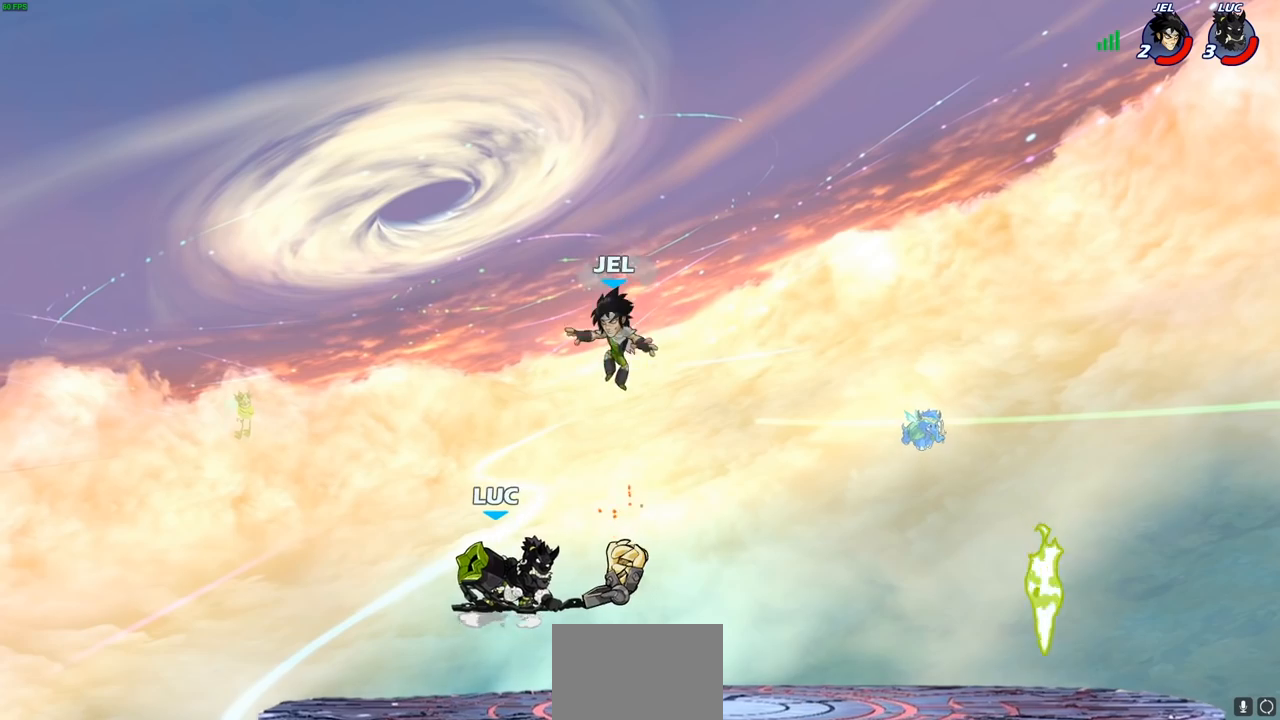
{"buttons": [], "left_stick": "up", "right_stick": "center", "events": [[333, "left_stick", "up-left"], [350, "CROSS", "down"], [433, "left_stick", "up"], [483, "CROSS", "up"]]}
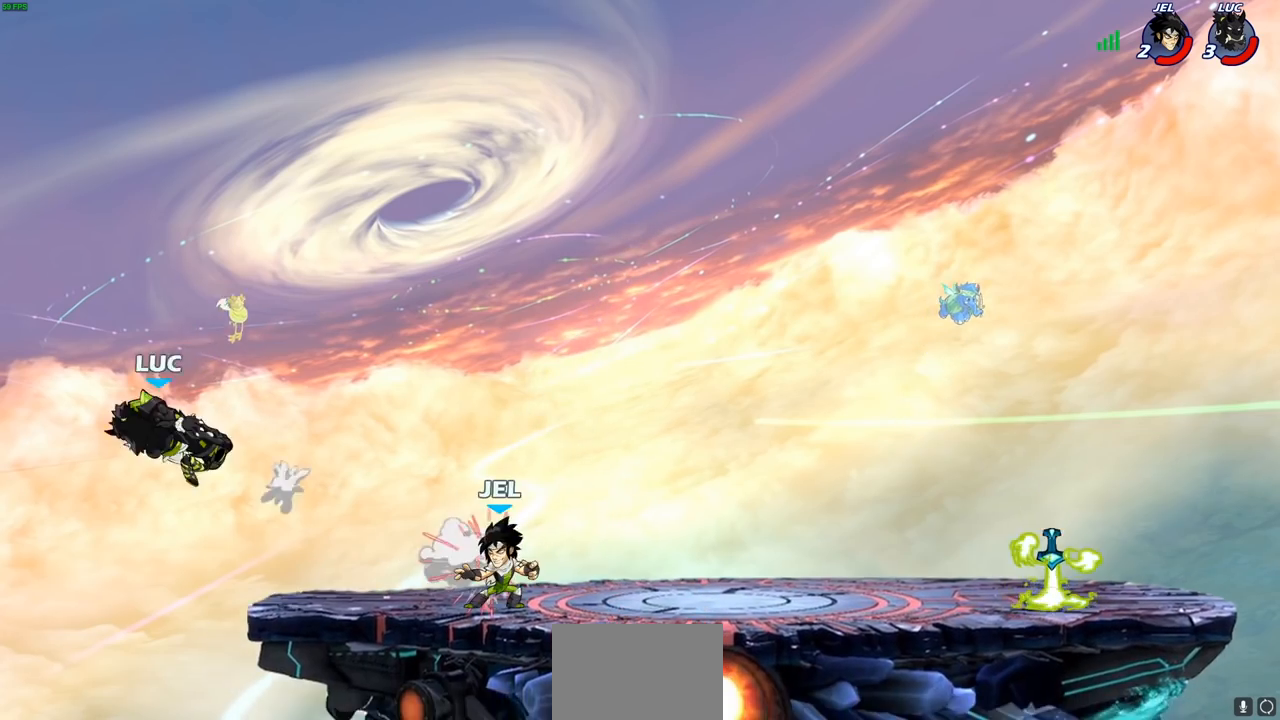
{"buttons": ["R2"], "left_stick": "right", "right_stick": "center", "events": [[17, "left_stick", "up-right"], [83, "left_stick", "right"], [300, "R2", "down"], [400, "R2", "up"], [483, "R2", "down"]]}
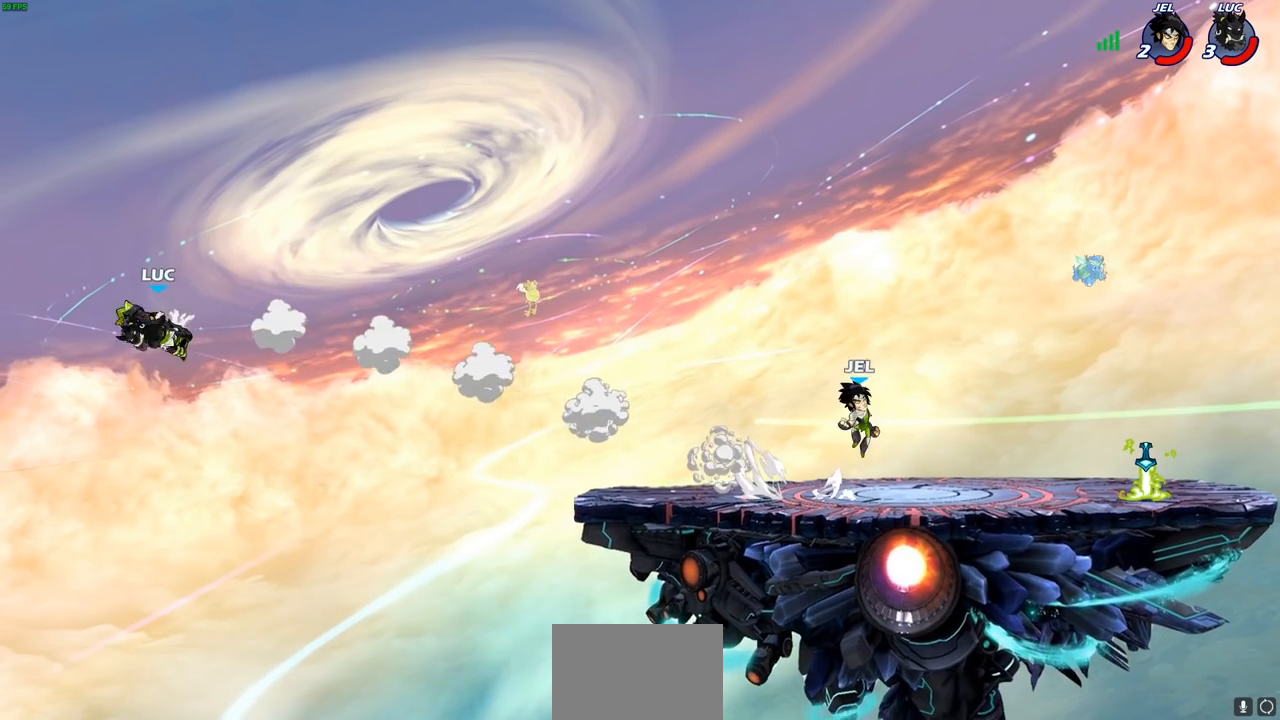
{"buttons": [], "left_stick": "right", "right_stick": "center", "events": [[100, "R2", "up"], [200, "R2", "down"], [283, "SQUARE", "down"], [300, "R2", "up"], [400, "SQUARE", "up"]]}
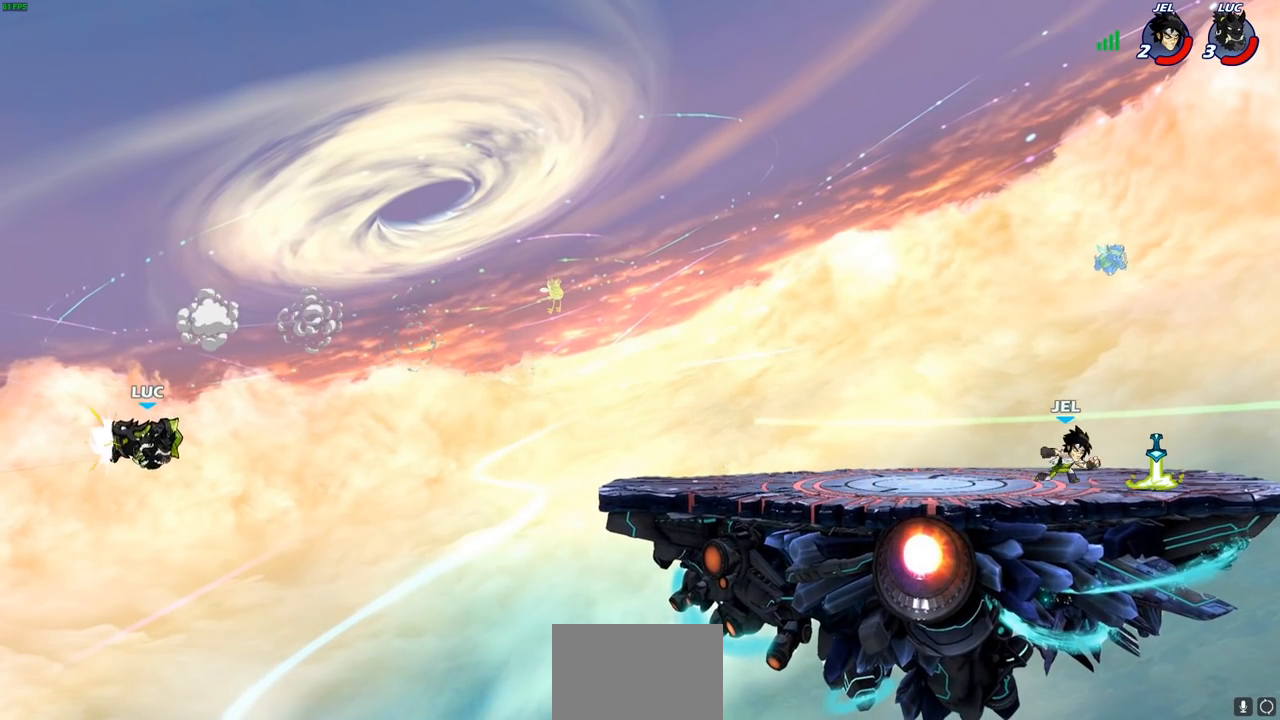
{"buttons": ["CIRCLE"], "left_stick": "right", "right_stick": "center", "events": [[367, "CROSS", "down"], [433, "CIRCLE", "down"], [433, "CROSS", "up"]]}
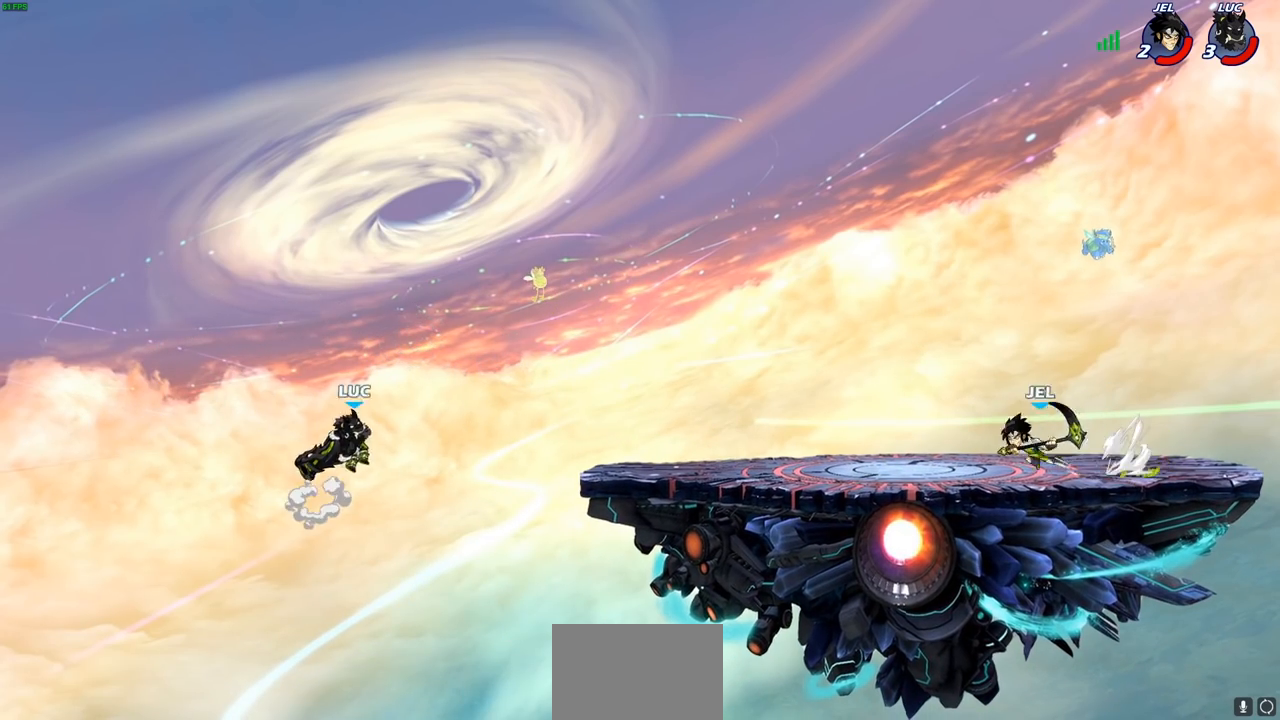
{"buttons": [], "left_stick": "left", "right_stick": "center", "events": [[33, "CIRCLE", "up"], [100, "left_stick", "center"], [450, "left_stick", "left"]]}
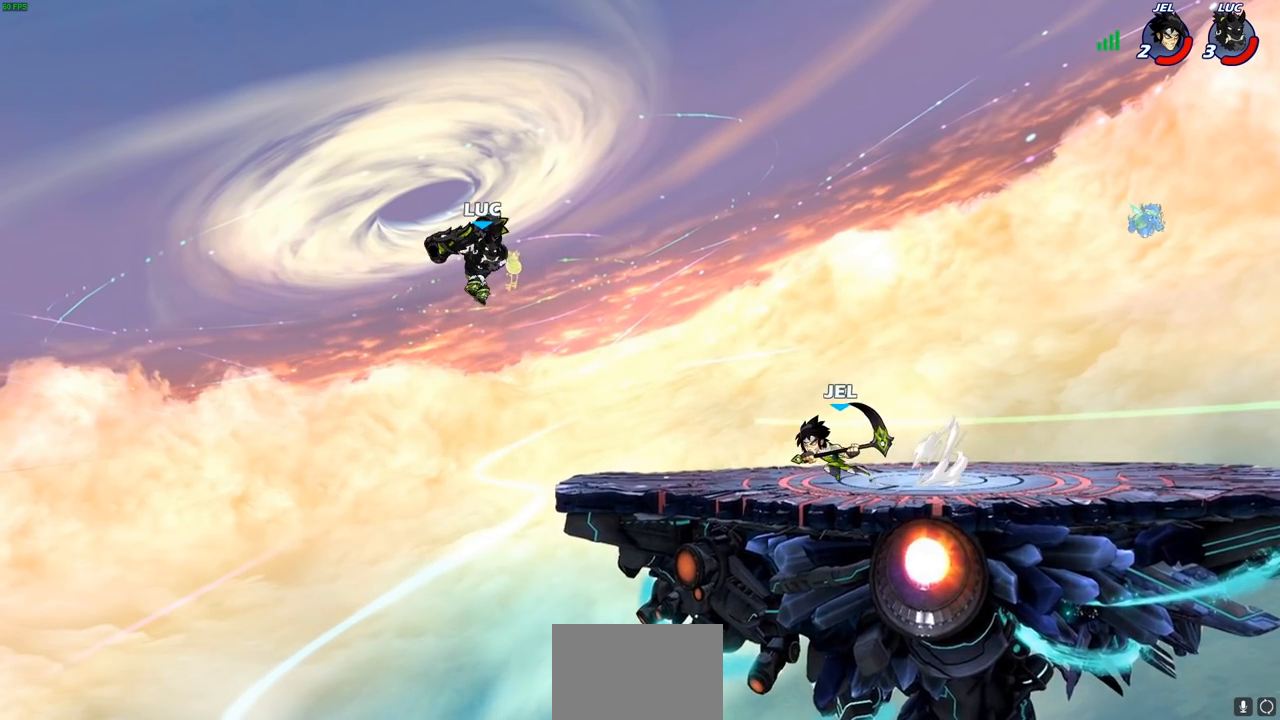
{"buttons": [], "left_stick": "right", "right_stick": "center", "events": [[100, "left_stick", "down-left"], [283, "left_stick", "right"], [333, "SQUARE", "down"], [417, "SQUARE", "up"]]}
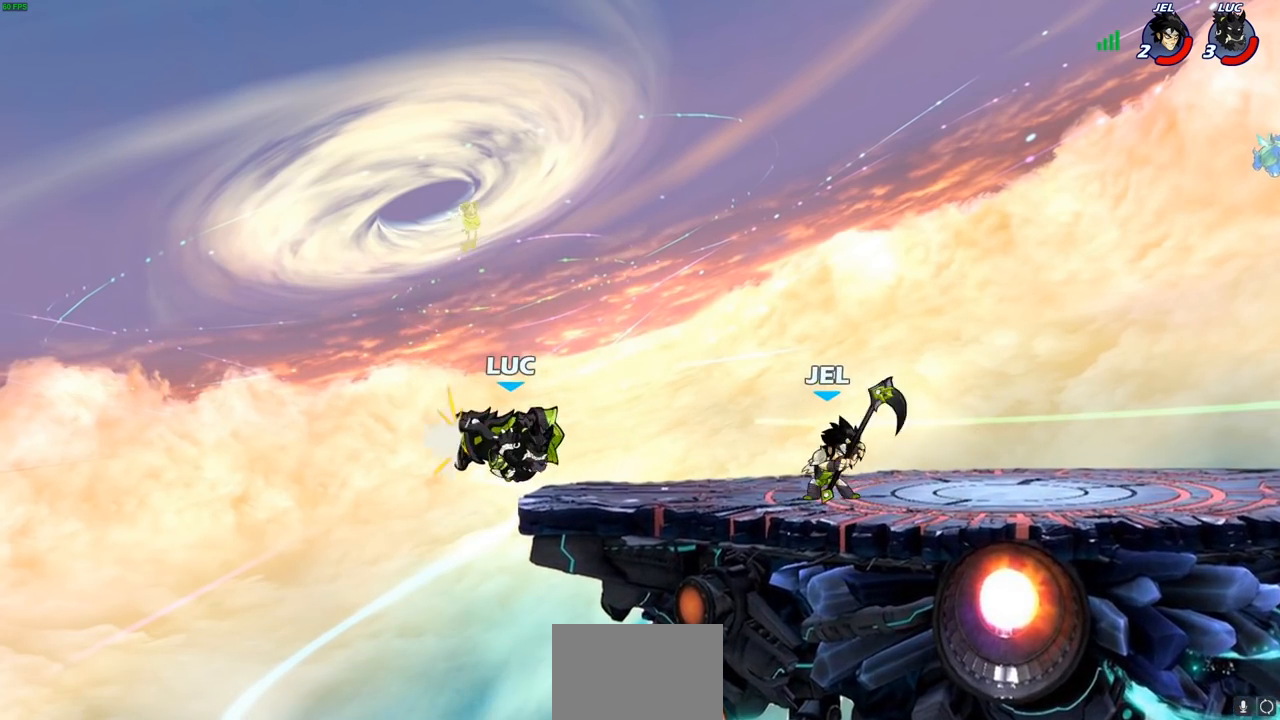
{"buttons": [], "left_stick": "up-right", "right_stick": "center", "events": [[33, "left_stick", "center"], [217, "left_stick", "right"], [400, "CROSS", "down"], [450, "left_stick", "up-right"], [500, "CROSS", "up"]]}
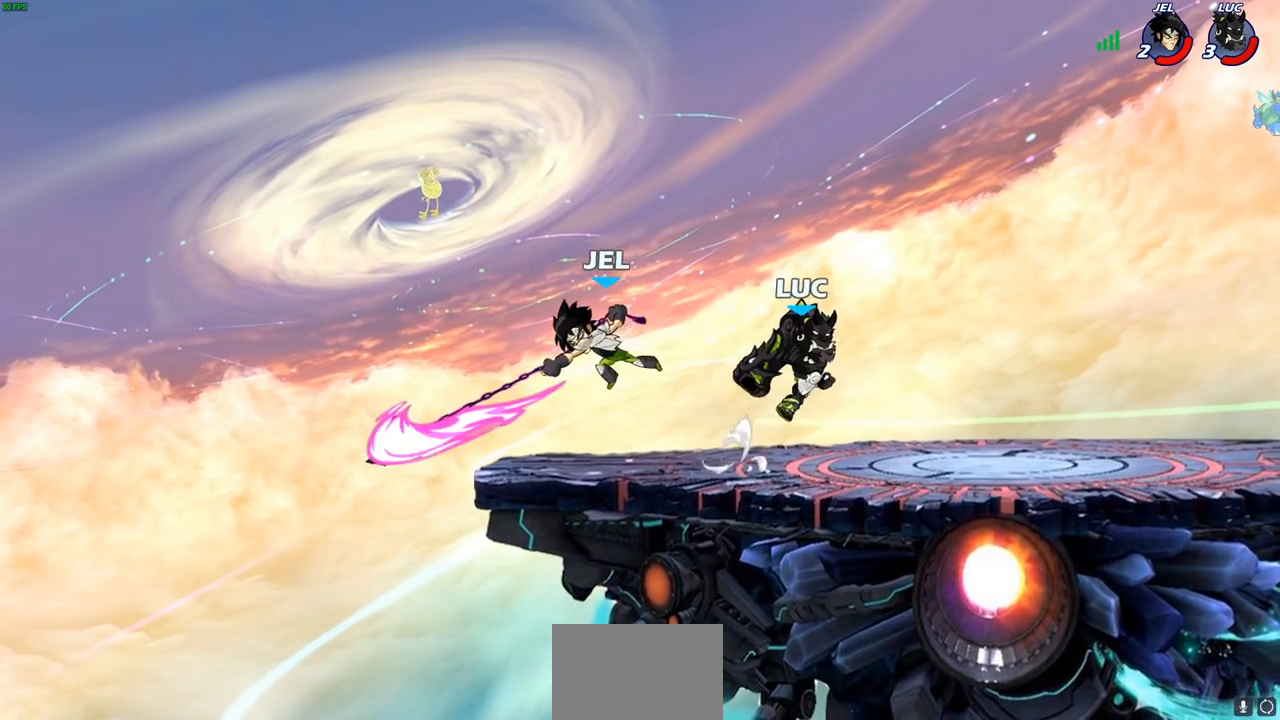
{"buttons": ["SQUARE", "R2"], "left_stick": "down-left", "right_stick": "center", "events": [[67, "left_stick", "up-left"], [183, "left_stick", "down-left"], [400, "R2", "down"], [417, "R1", "down"], [433, "SQUARE", "down"], [467, "R1", "up"]]}
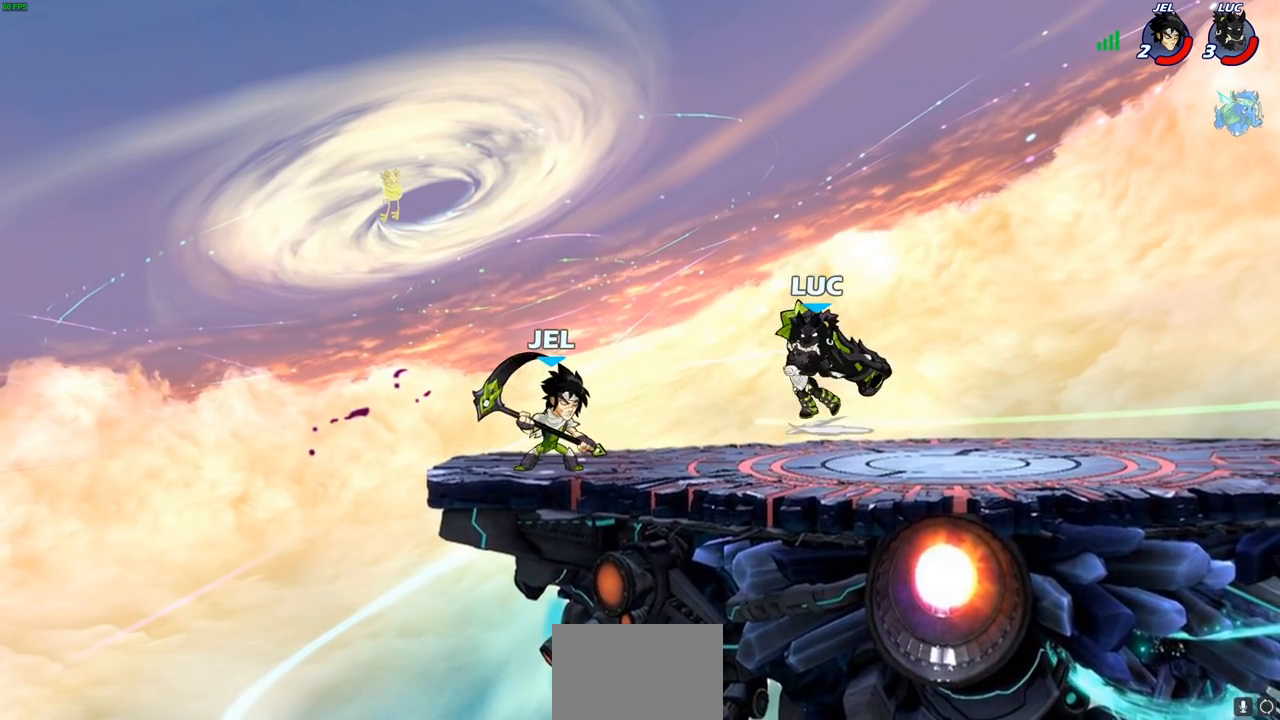
{"buttons": [], "left_stick": "center", "right_stick": "center", "events": [[17, "R2", "up"], [33, "SQUARE", "up"], [83, "left_stick", "center"]]}
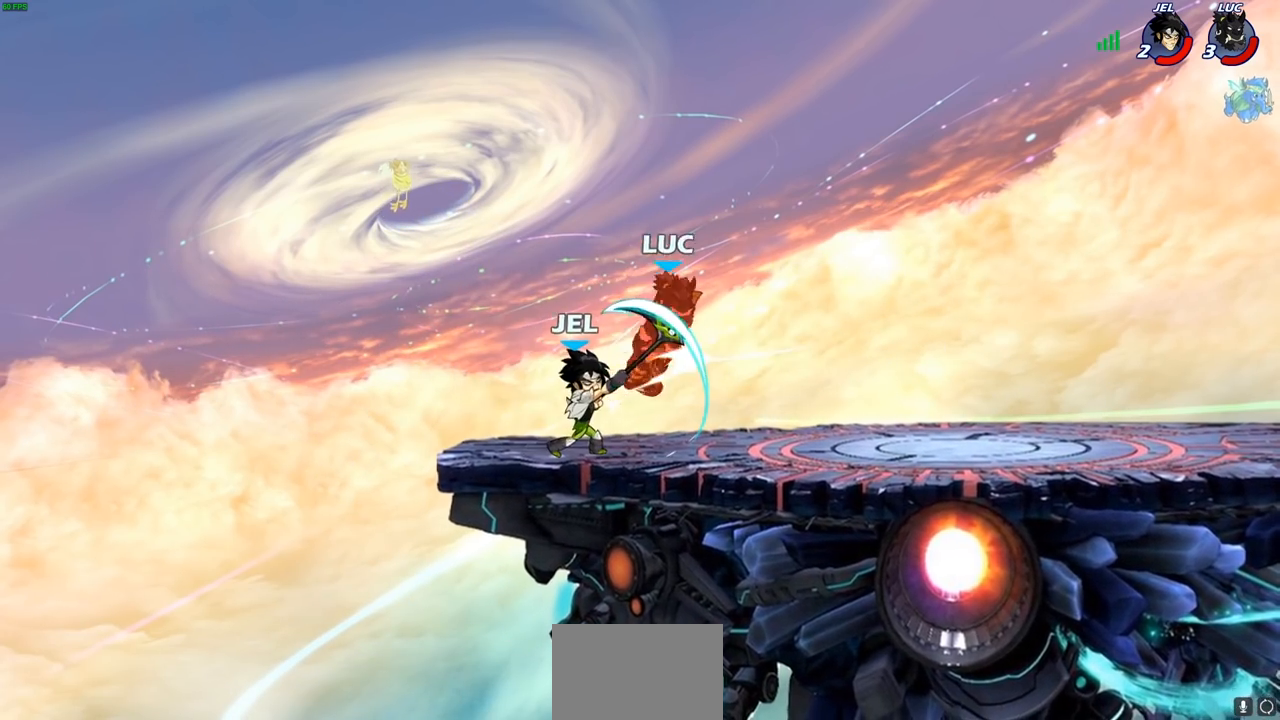
{"buttons": ["CROSS", "R2"], "left_stick": "up-right", "right_stick": "center", "events": [[67, "SQUARE", "down"], [150, "SQUARE", "up"], [250, "left_stick", "right"], [283, "CROSS", "down"], [300, "R2", "down"], [333, "left_stick", "up-right"]]}
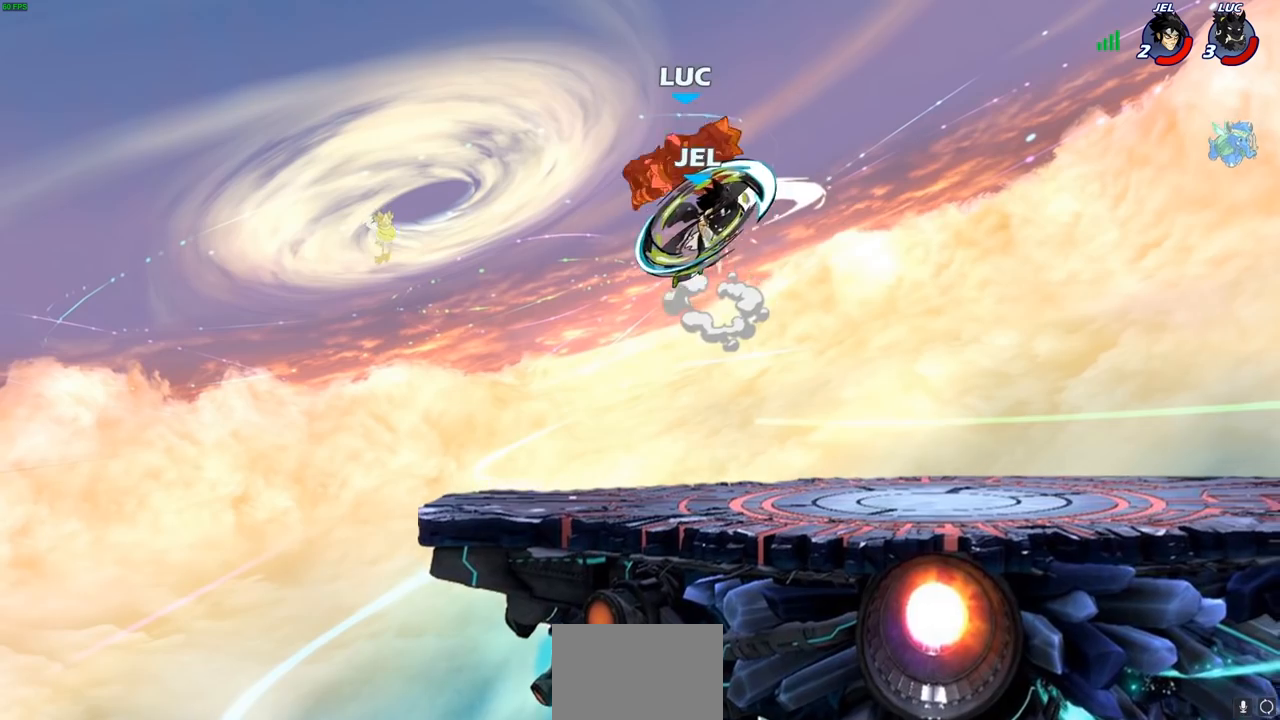
{"buttons": [], "left_stick": "left", "right_stick": "center", "events": [[150, "CROSS", "up"], [217, "R2", "up"], [250, "left_stick", "left"]]}
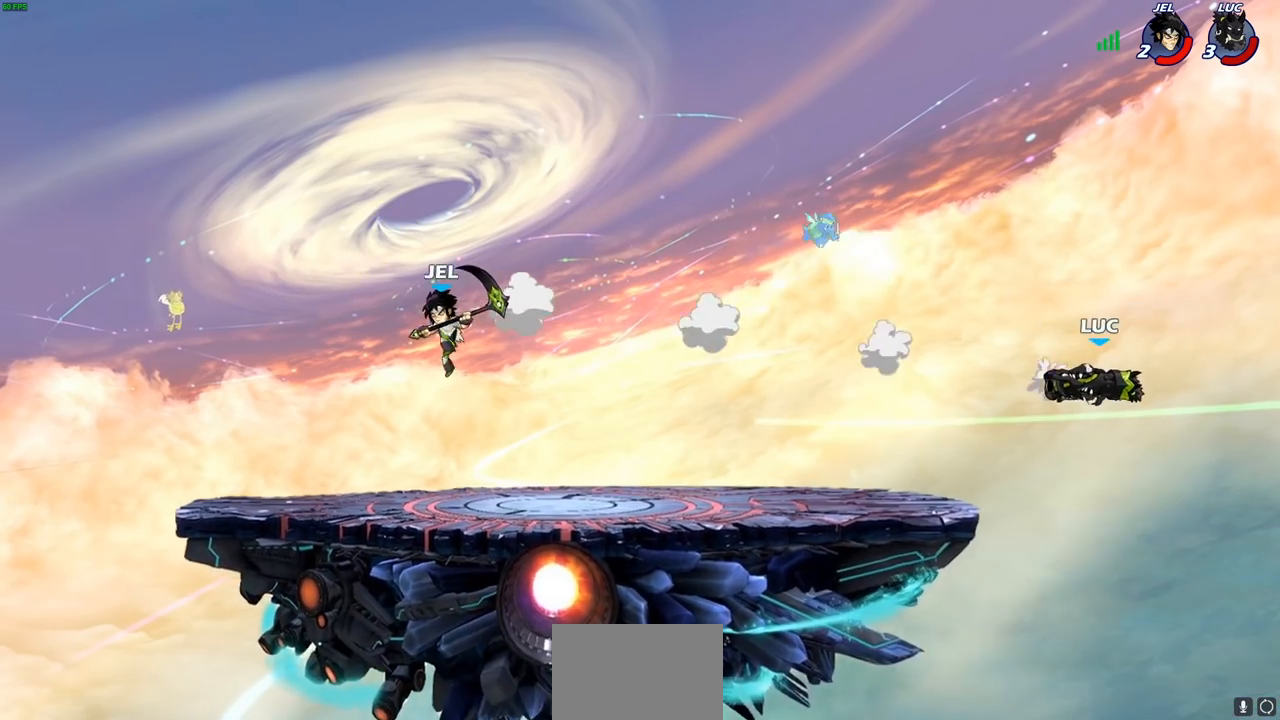
{"buttons": [], "left_stick": "left", "right_stick": "center", "events": [[167, "left_stick", "right"], [300, "left_stick", "left"]]}
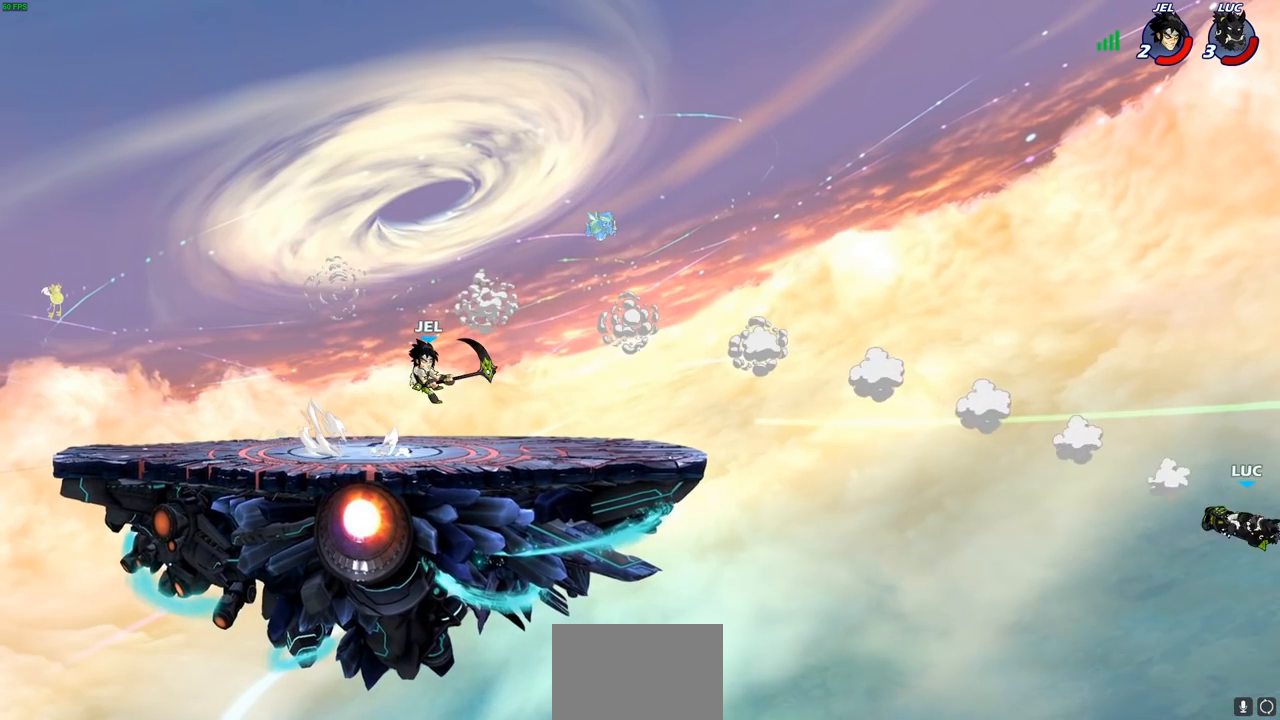
{"buttons": ["CROSS"], "left_stick": "left", "right_stick": "center", "events": [[67, "CROSS", "down"], [267, "CROSS", "up"], [500, "CROSS", "down"]]}
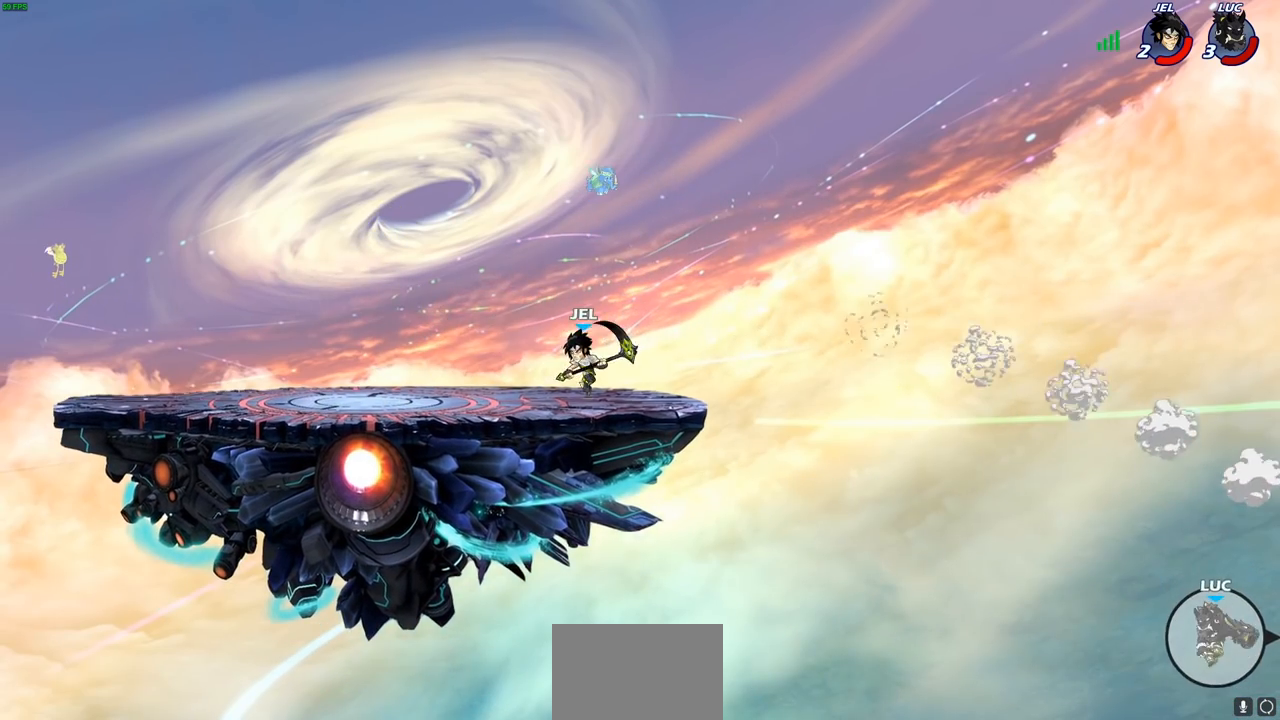
{"buttons": ["CIRCLE"], "left_stick": "left", "right_stick": "center", "events": [[167, "CROSS", "up"], [383, "CIRCLE", "down"]]}
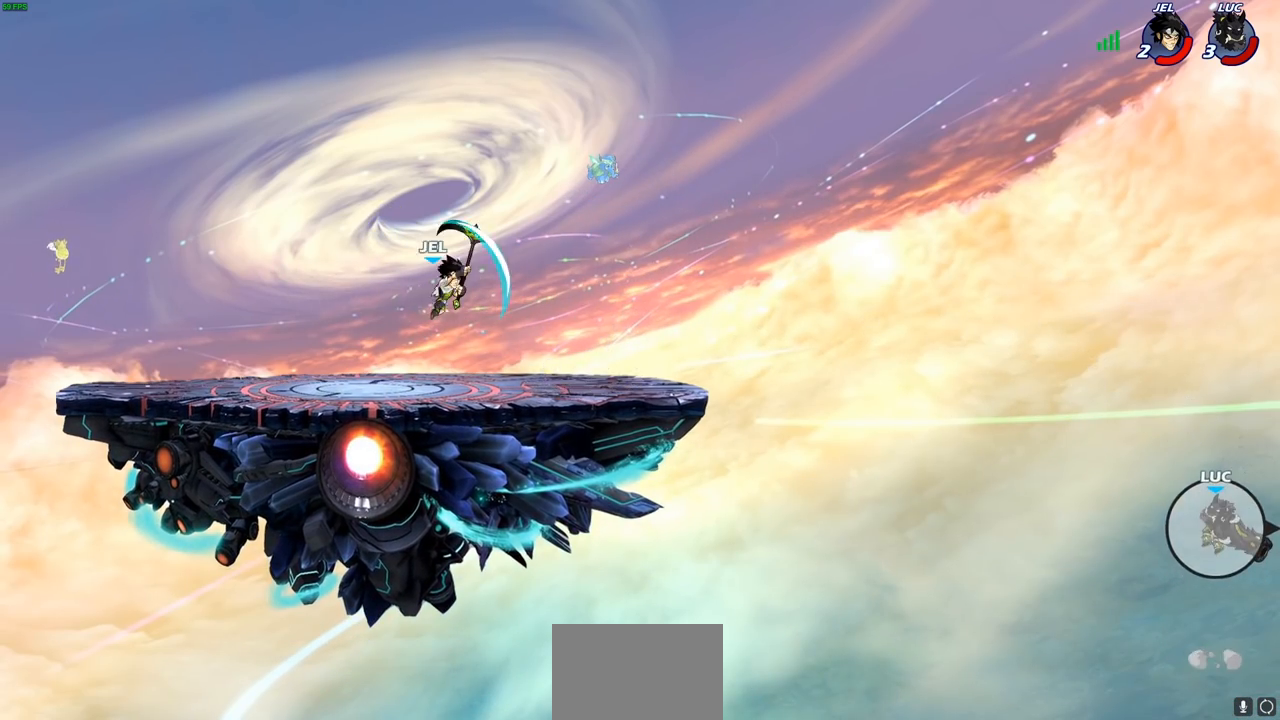
{"buttons": [], "left_stick": "up-left", "right_stick": "center", "events": [[17, "CIRCLE", "up"], [17, "left_stick", "up-left"]]}
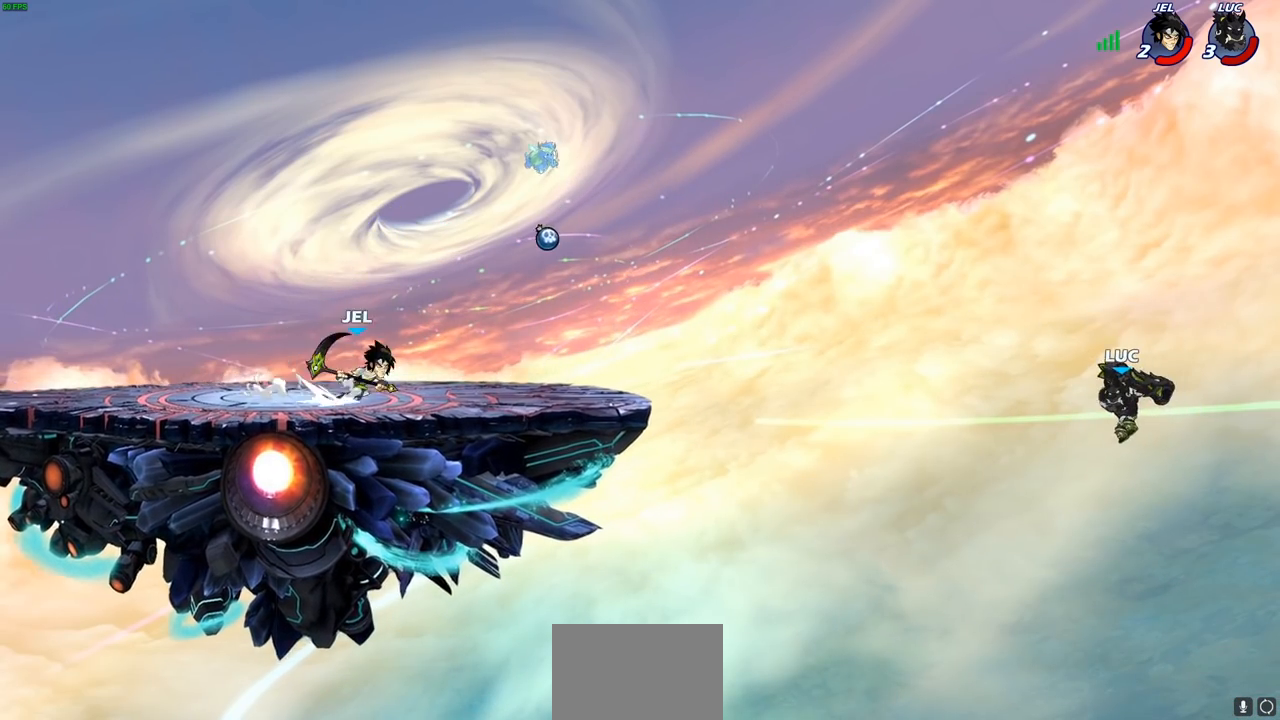
{"buttons": ["R2"], "left_stick": "up-left", "right_stick": "center", "events": [[333, "R2", "down"]]}